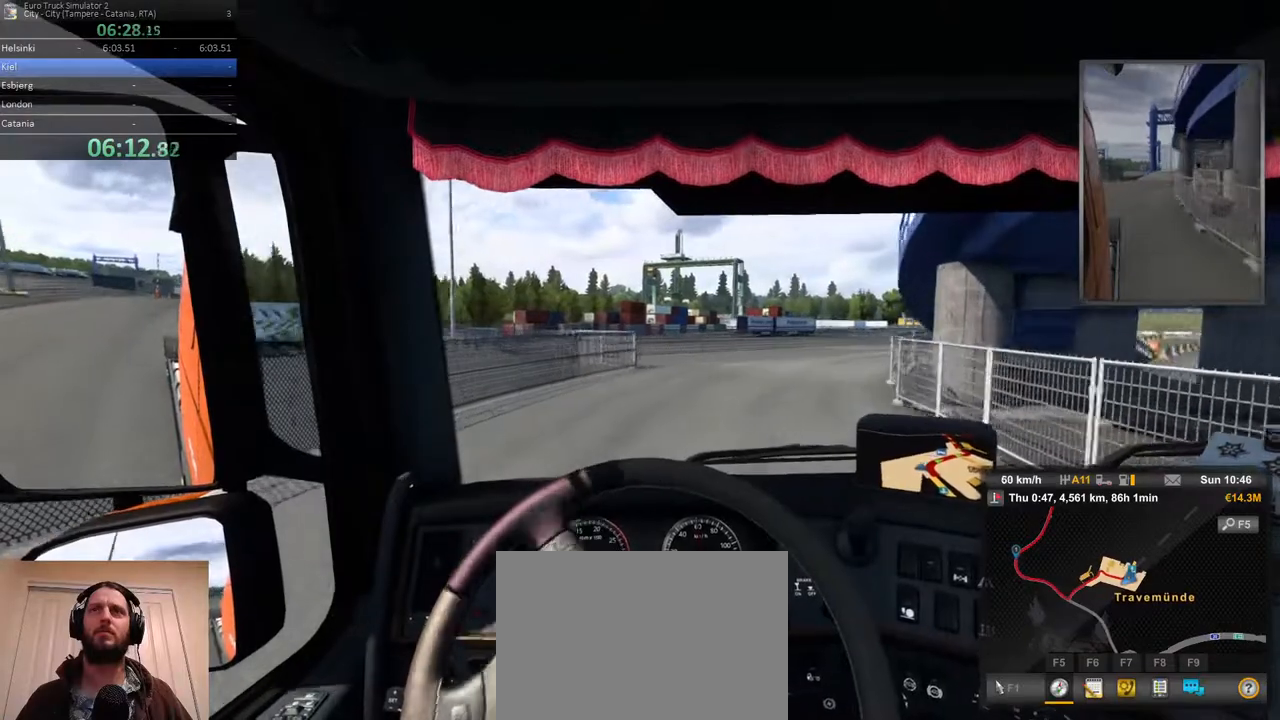
Gameplay with a controller (Xbox layout); each line is a JSON object with the inputs held at the frame after it (dt_ms = milliseconds from this image to that frame). "events" lists button and stick changes between this image and that frame as [ms after this image, input, new state], when the widget could be followed in between. Not read: DPAD_DOWN DPAD_LEFT DPAD_RIGHT DPAD_UP L3 R3.
{"dt_ms": 1000, "buttons": ["R2"], "left_stick": "center", "right_stick": "center"}
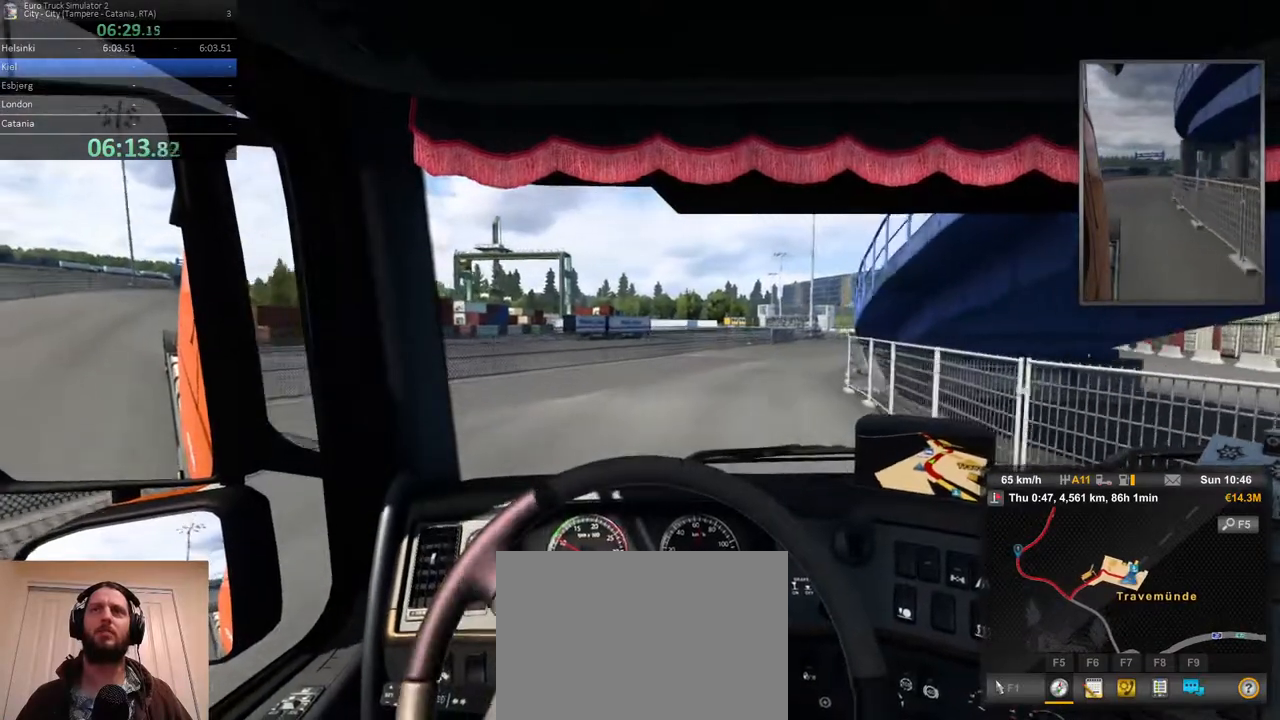
{"dt_ms": 500, "buttons": ["R2"], "left_stick": "right", "right_stick": "center"}
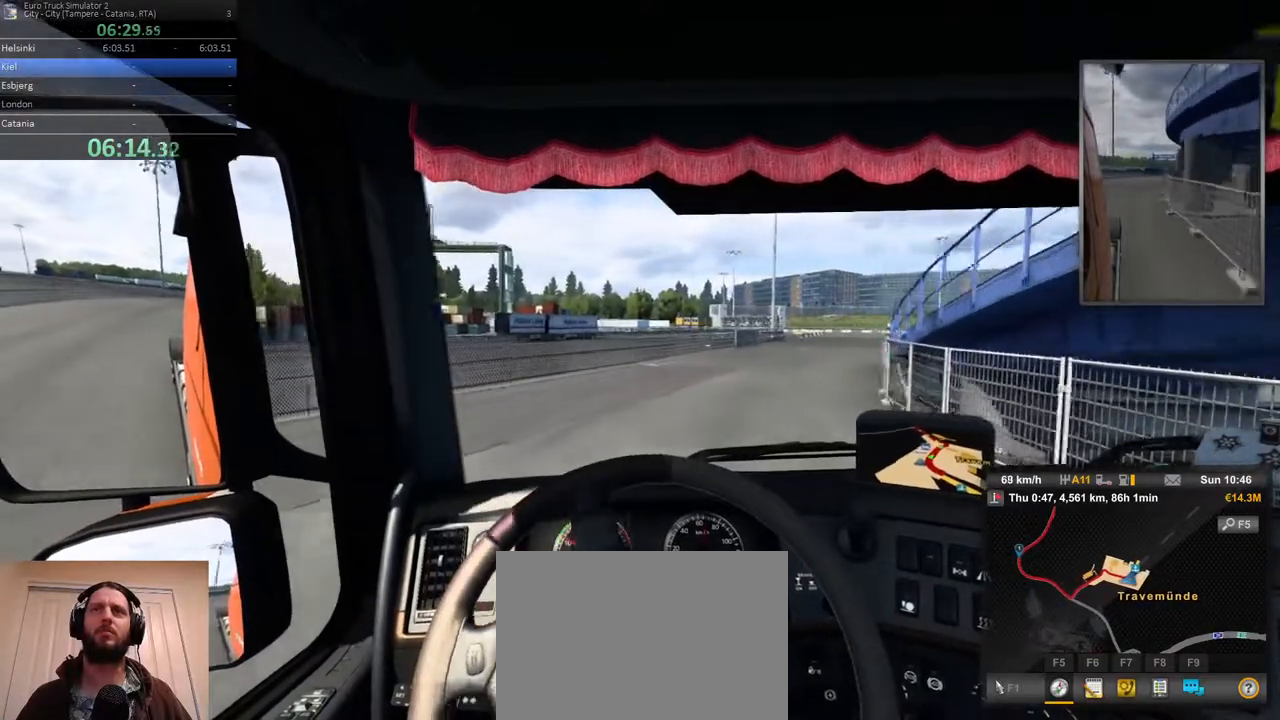
{"dt_ms": 500, "buttons": ["R2"], "left_stick": "center", "right_stick": "center", "events": [[467, "left_stick", "center"]]}
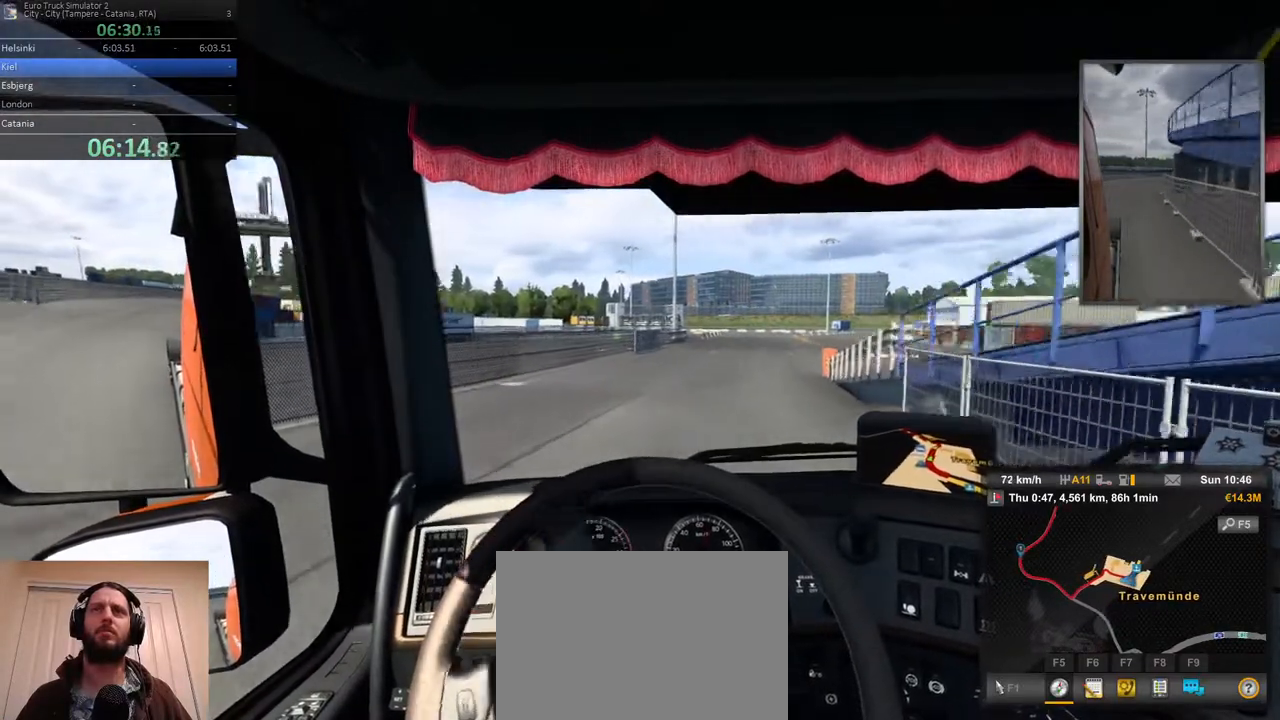
{"dt_ms": 500, "buttons": ["R2"], "left_stick": "center", "right_stick": "center", "events": [[100, "left_stick", "right"], [350, "left_stick", "center"]]}
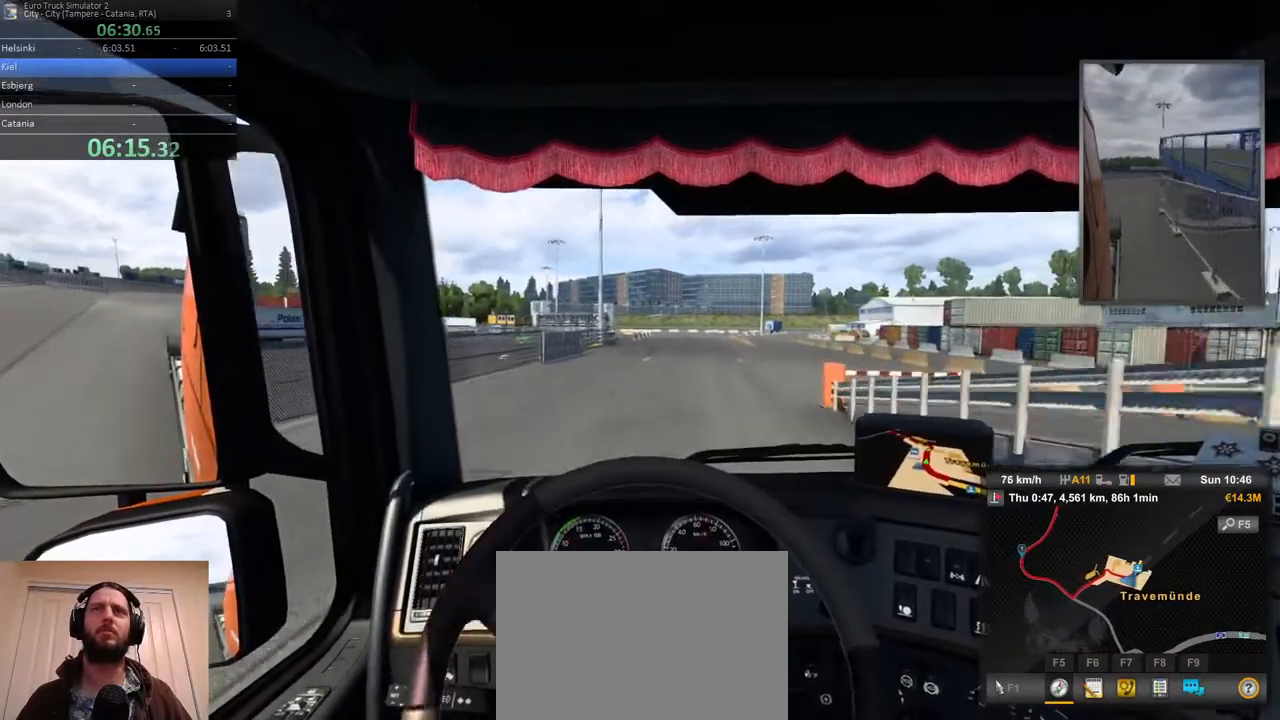
{"dt_ms": 500, "buttons": ["R2"], "left_stick": "center", "right_stick": "center", "events": [[33, "left_stick", "right"], [233, "left_stick", "center"]]}
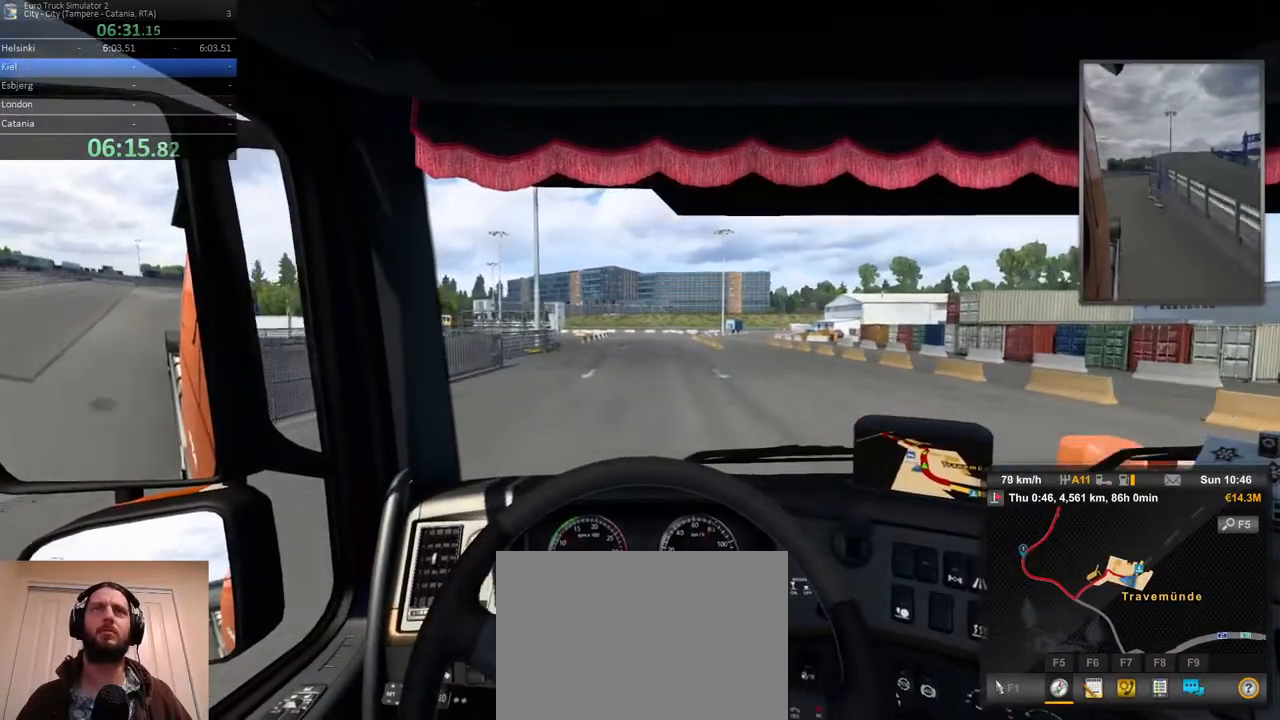
{"dt_ms": 1000, "buttons": ["R2"], "left_stick": "left", "right_stick": "center", "events": [[500, "left_stick", "left"], [683, "left_stick", "center"], [817, "left_stick", "left"]]}
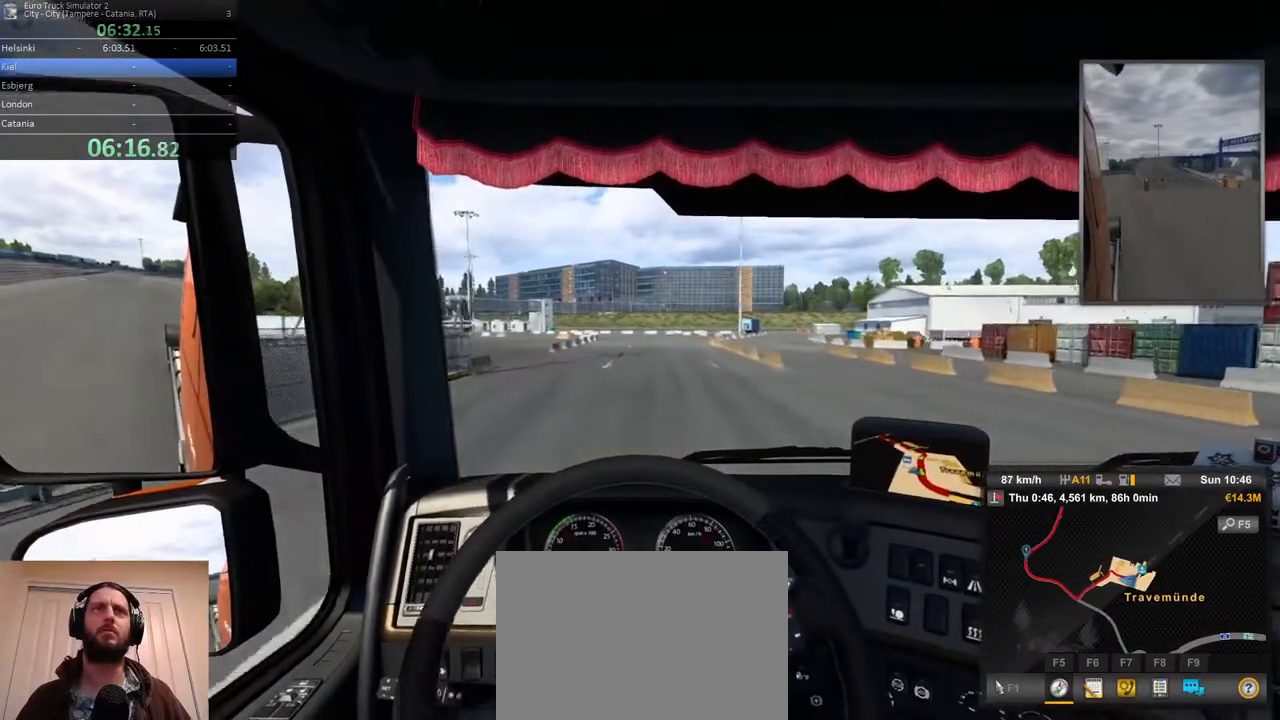
{"dt_ms": 500, "buttons": ["R2"], "left_stick": "center", "right_stick": "center", "events": [[483, "left_stick", "center"]]}
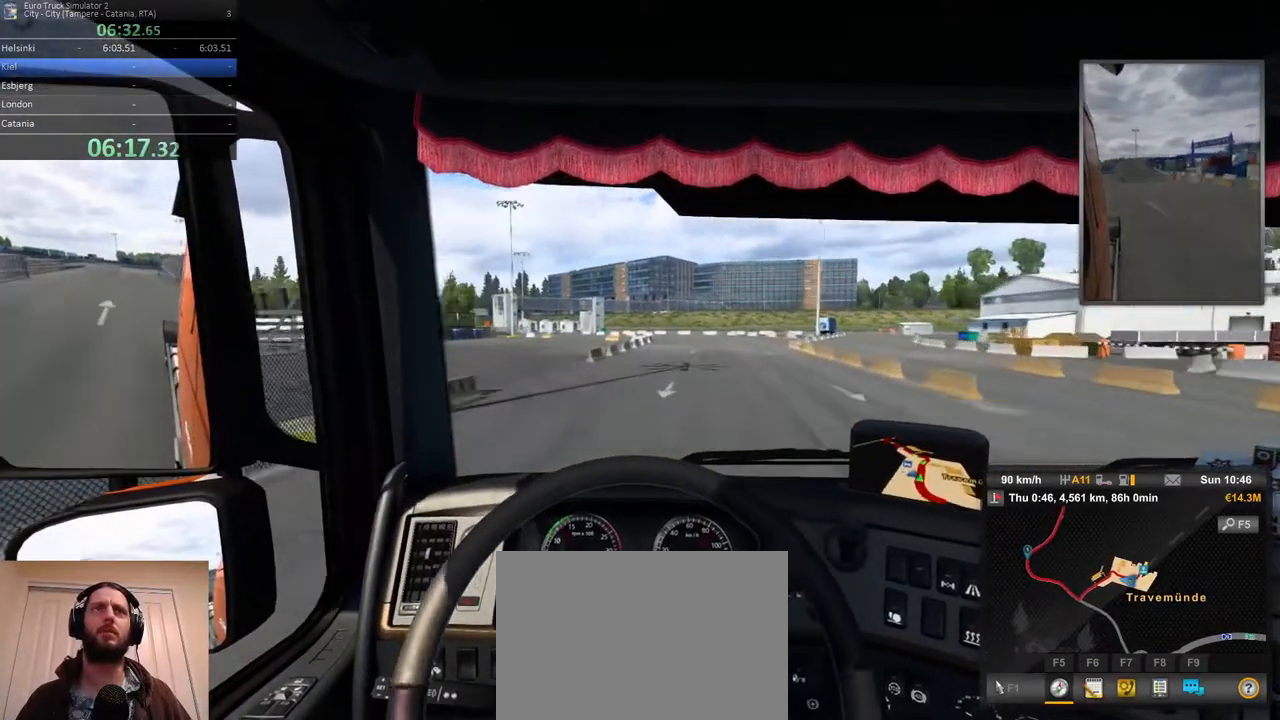
{"dt_ms": 500, "buttons": ["R2"], "left_stick": "left", "right_stick": "center", "events": [[83, "left_stick", "left"]]}
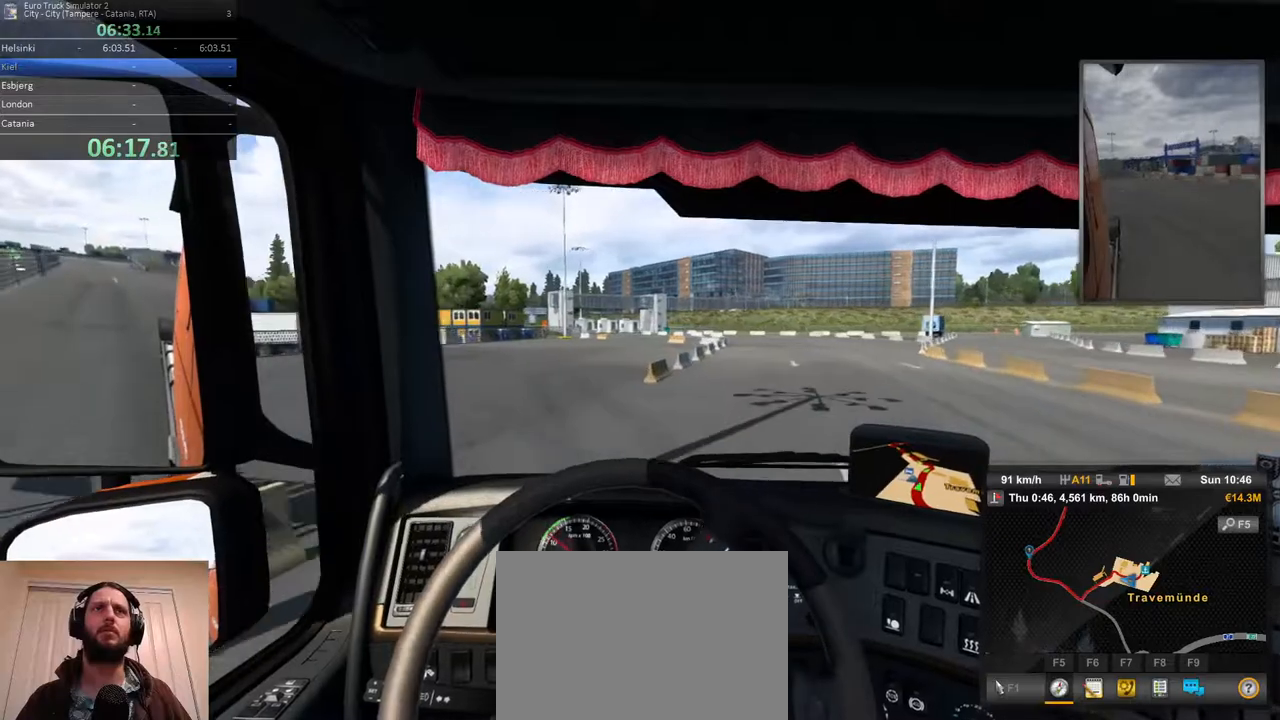
{"dt_ms": 500, "buttons": ["R2"], "left_stick": "center", "right_stick": "center", "events": [[233, "left_stick", "center"]]}
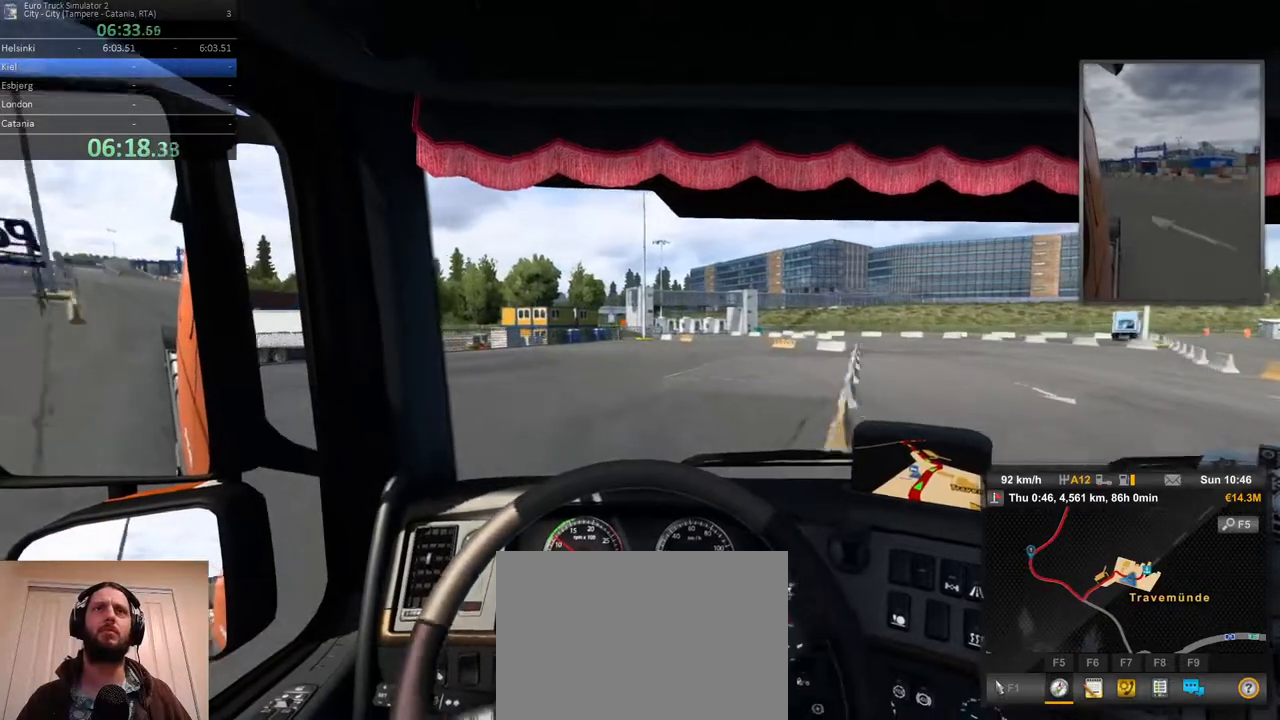
{"dt_ms": 500, "buttons": ["R2"], "left_stick": "right", "right_stick": "center", "events": [[50, "left_stick", "right"]]}
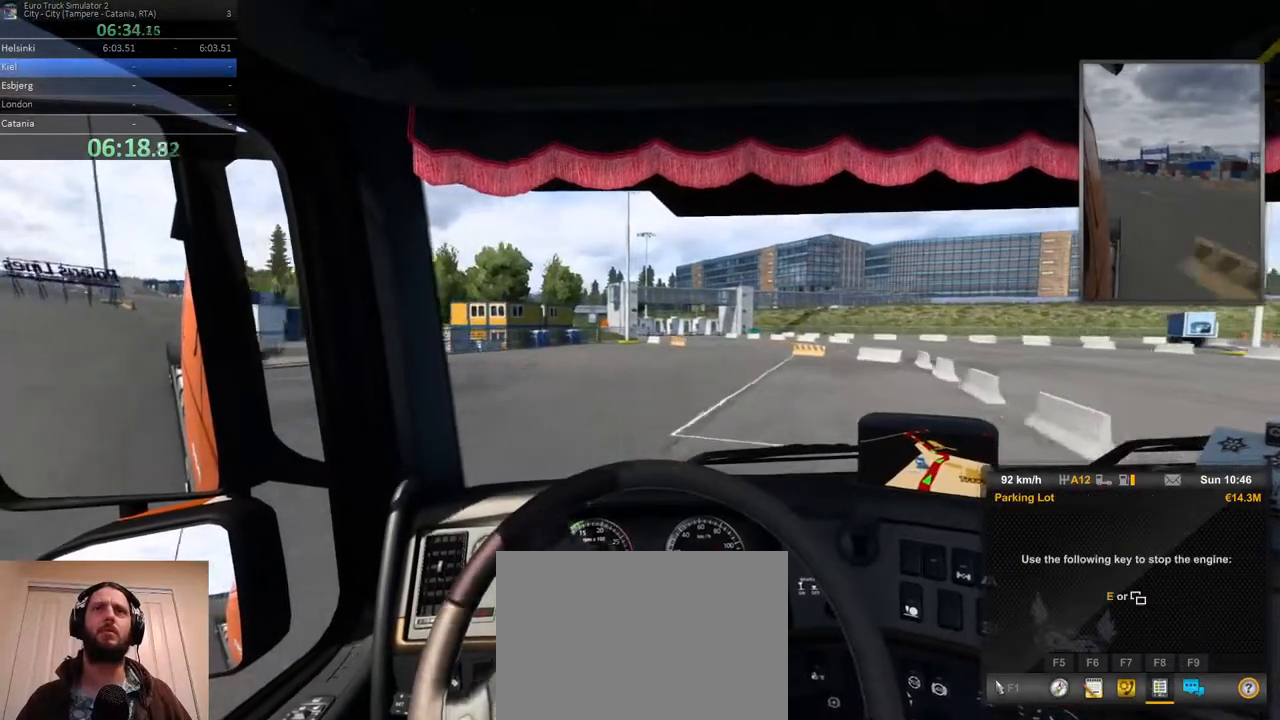
{"dt_ms": 500, "buttons": ["R2"], "left_stick": "center", "right_stick": "center", "events": [[383, "left_stick", "center"]]}
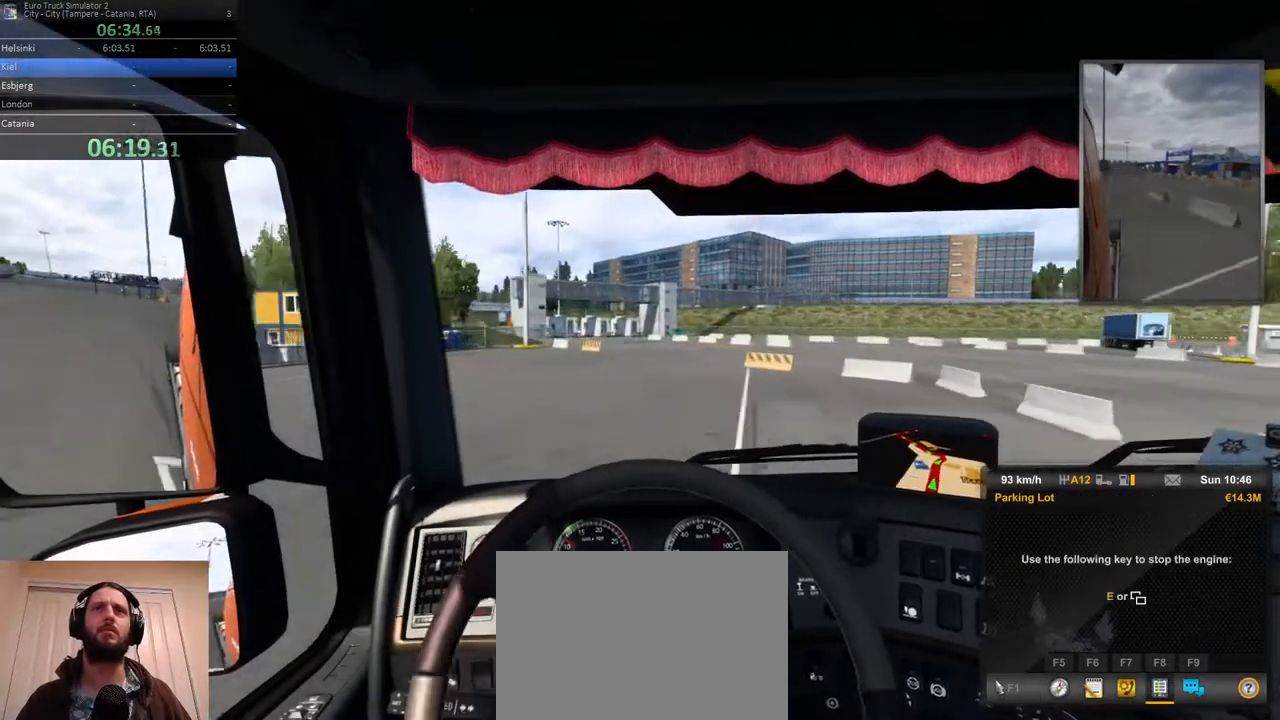
{"dt_ms": 500, "buttons": ["R2"], "left_stick": "left", "right_stick": "center", "events": [[317, "left_stick", "left"]]}
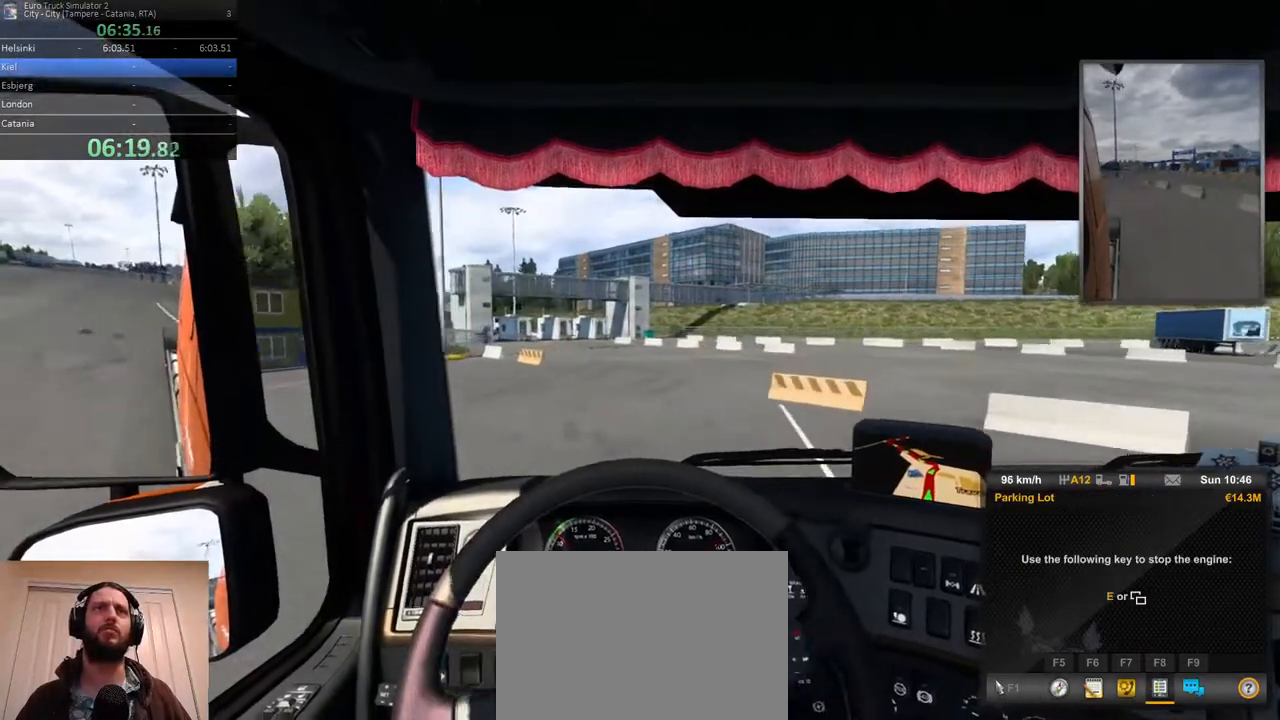
{"dt_ms": 500, "buttons": [], "left_stick": "left", "right_stick": "center", "events": [[17, "left_stick", "center"], [333, "left_stick", "left"], [400, "R2", "up"]]}